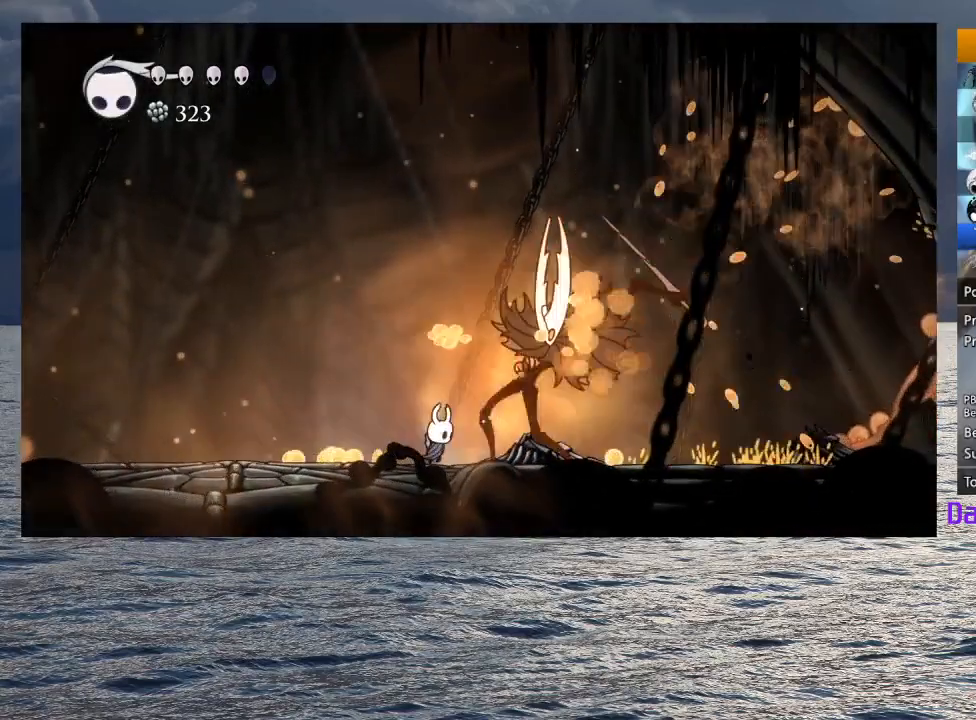
Gameplay with a controller (PlayStation layout); each line is a JSON object with the inputs held at the frame after it. "events" lists button and stick changes between this image and that frame as [ms after this image, input, new state], when the widget could be followed in between.
{"buttons": [], "left_stick": "down-right", "right_stick": "center", "events": [[83, "left_stick", "down-right"], [133, "SQUARE", "down"], [267, "SQUARE", "up"]]}
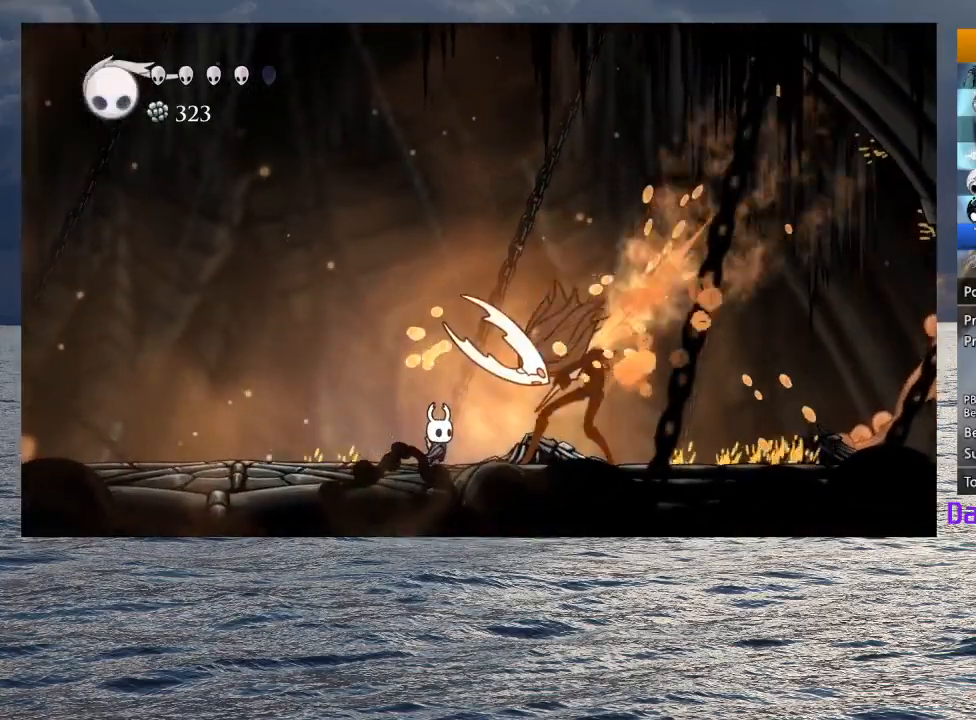
{"buttons": ["SQUARE"], "left_stick": "center", "right_stick": "center", "events": [[67, "SQUARE", "down"], [100, "left_stick", "center"], [233, "SQUARE", "up"], [500, "SQUARE", "down"]]}
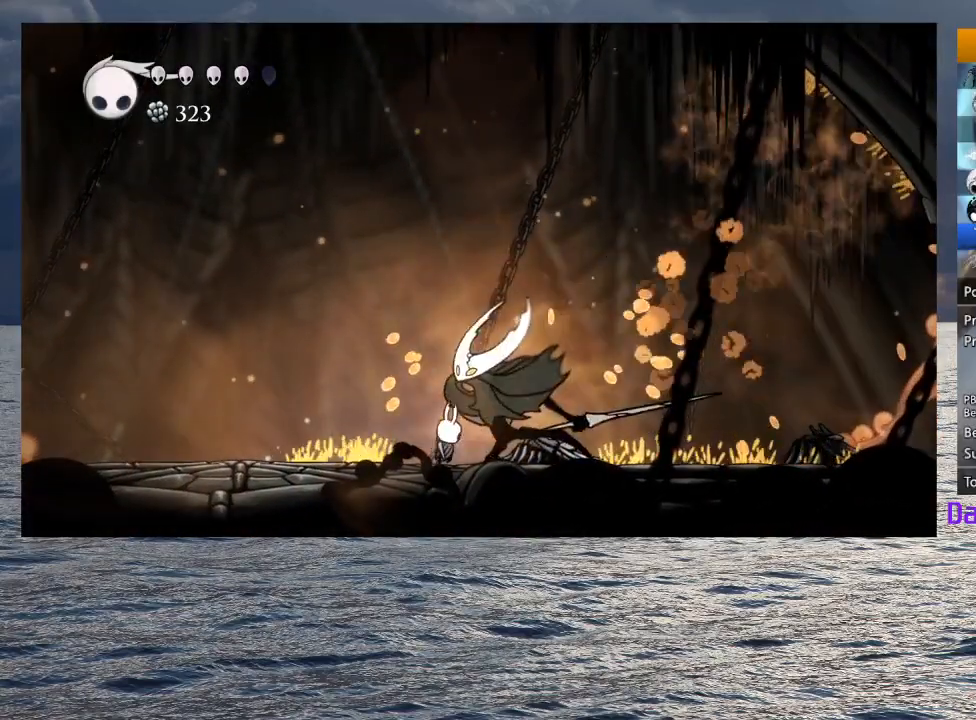
{"buttons": [], "left_stick": "right", "right_stick": "center", "events": [[100, "SQUARE", "up"], [150, "R1", "down"], [267, "R1", "up"], [467, "left_stick", "right"]]}
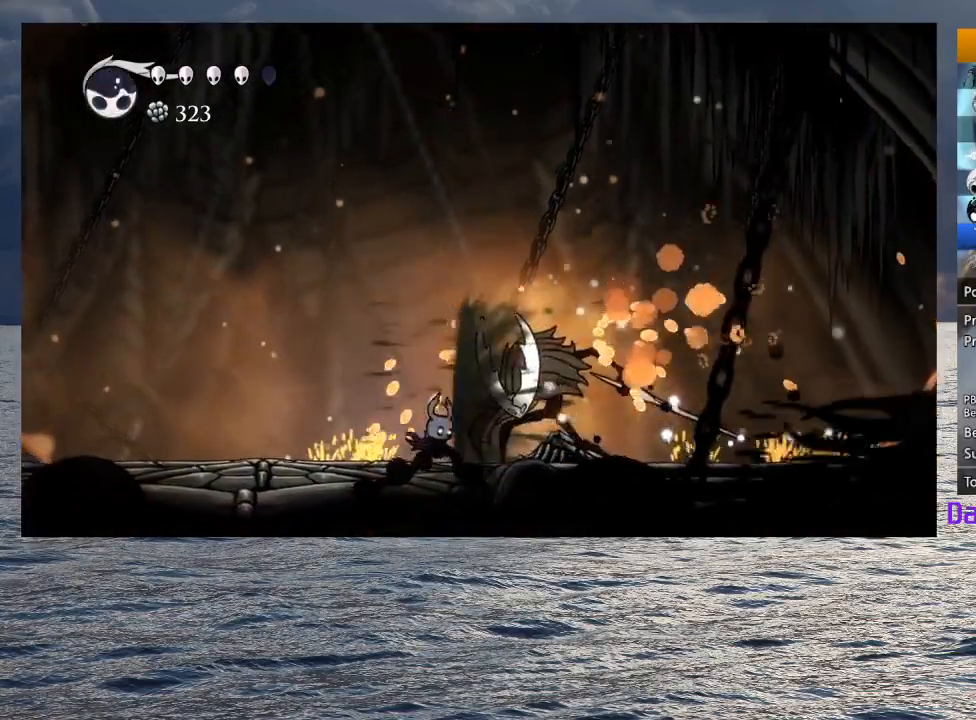
{"buttons": [], "left_stick": "right", "right_stick": "center", "events": [[50, "SQUARE", "down"], [100, "left_stick", "center"], [150, "SQUARE", "up"], [183, "R1", "down"], [300, "R1", "up"], [433, "left_stick", "right"]]}
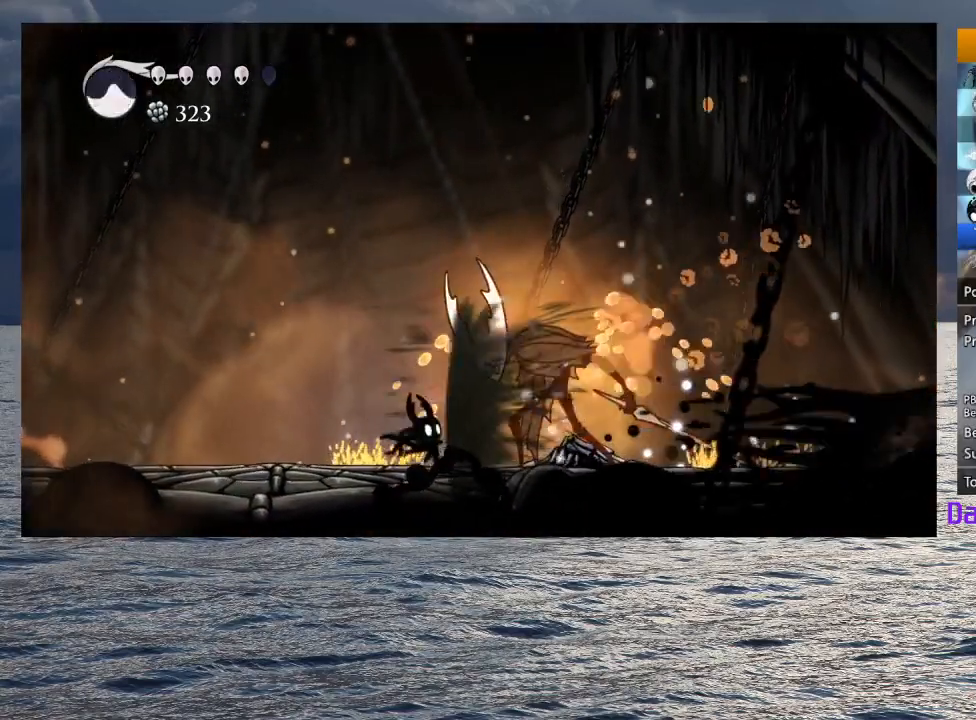
{"buttons": ["SQUARE"], "left_stick": "right", "right_stick": "center", "events": [[100, "SQUARE", "down"], [183, "left_stick", "center"], [217, "SQUARE", "up"], [367, "left_stick", "right"], [450, "SQUARE", "down"]]}
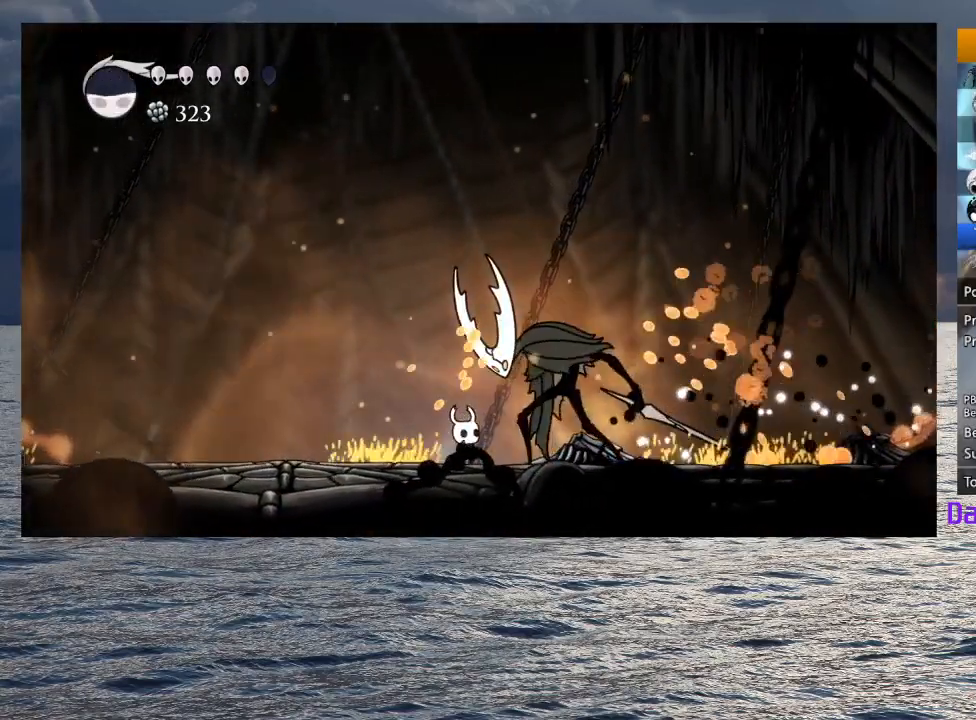
{"buttons": [], "left_stick": "left", "right_stick": "center", "events": [[17, "left_stick", "center"], [50, "SQUARE", "up"], [300, "left_stick", "right"], [350, "SQUARE", "down"], [450, "SQUARE", "up"], [467, "left_stick", "left"]]}
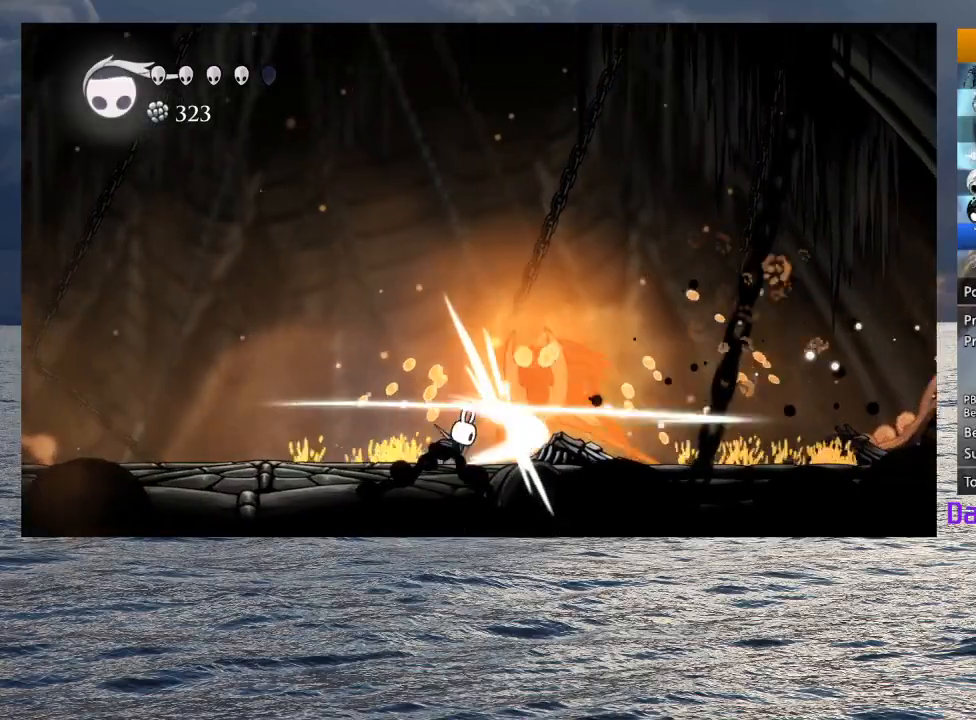
{"buttons": [], "left_stick": "right", "right_stick": "center", "events": [[17, "R2", "down"], [167, "R2", "up"], [267, "left_stick", "right"]]}
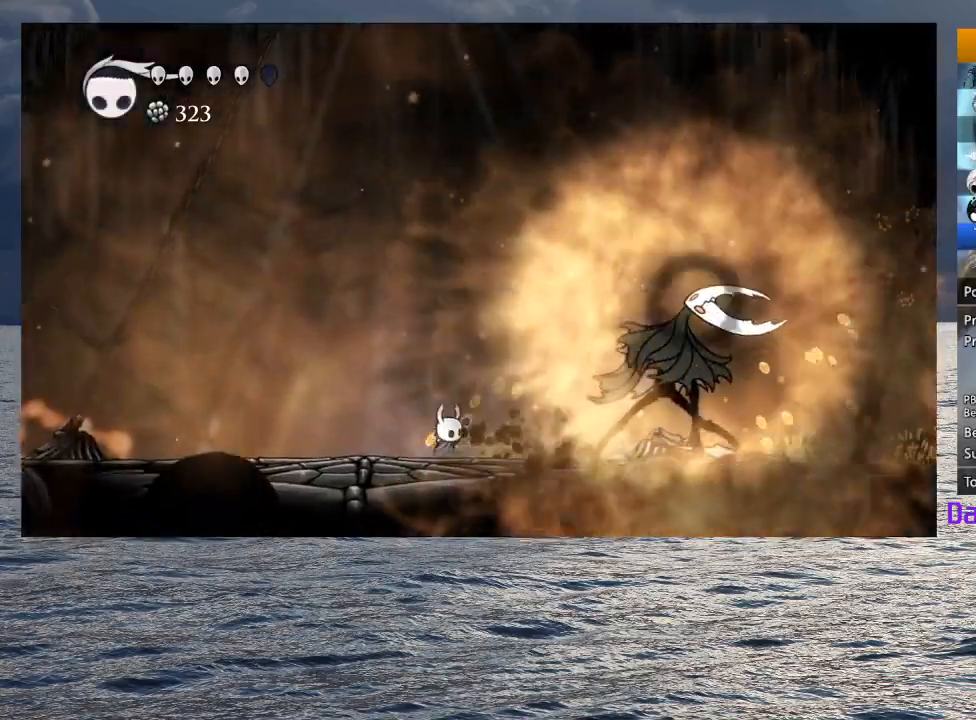
{"buttons": [], "left_stick": "center", "right_stick": "center", "events": [[50, "left_stick", "center"]]}
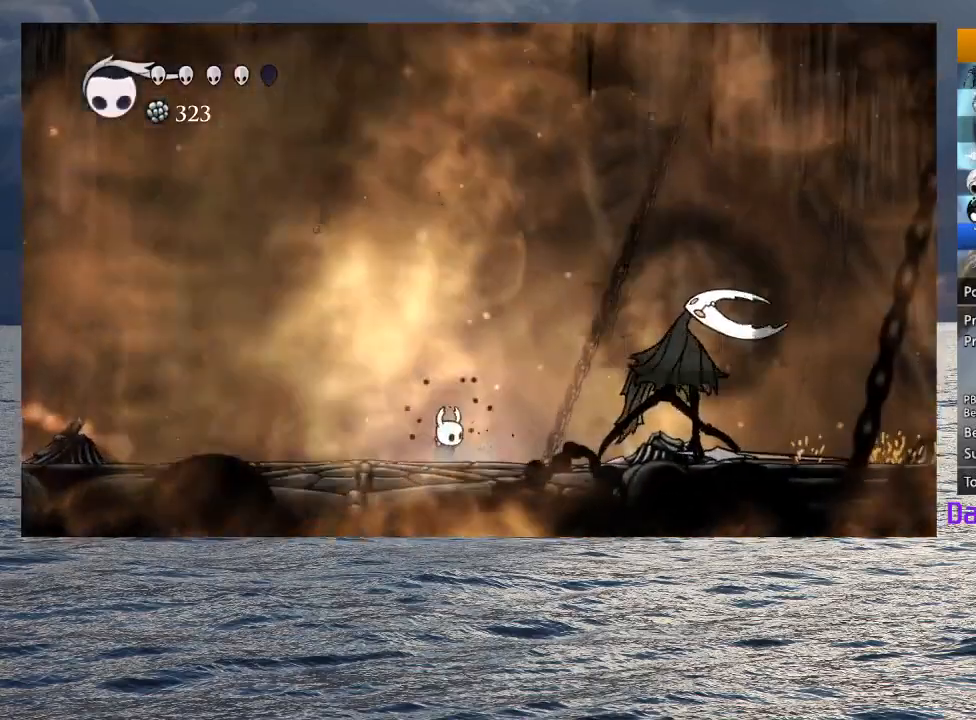
{"buttons": [], "left_stick": "right", "right_stick": "center", "events": [[367, "left_stick", "right"]]}
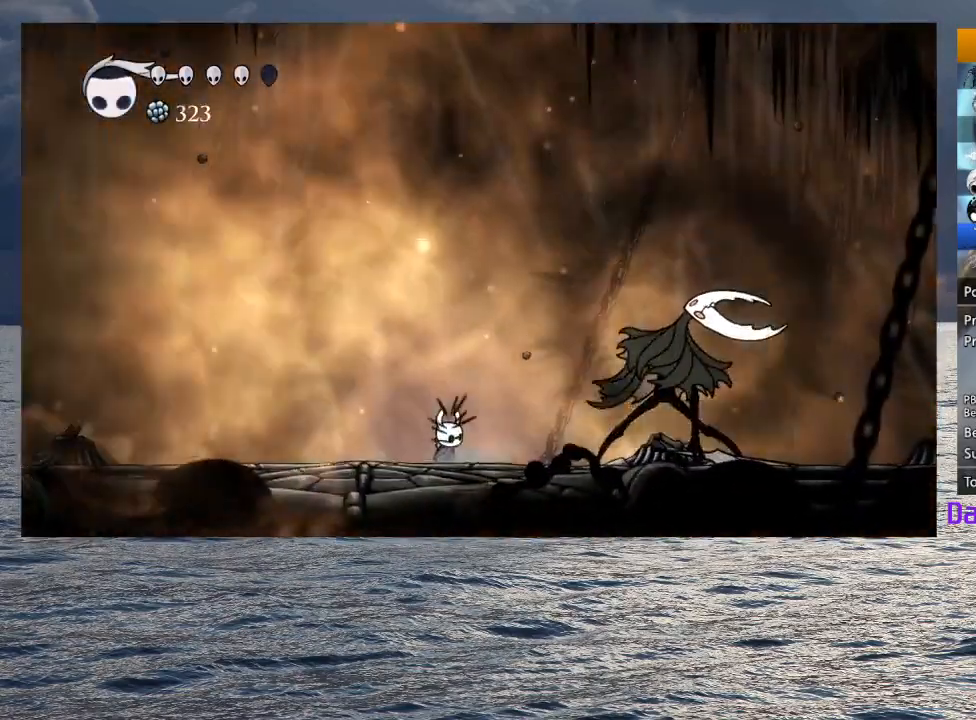
{"buttons": [], "left_stick": "center", "right_stick": "center", "events": [[100, "left_stick", "center"]]}
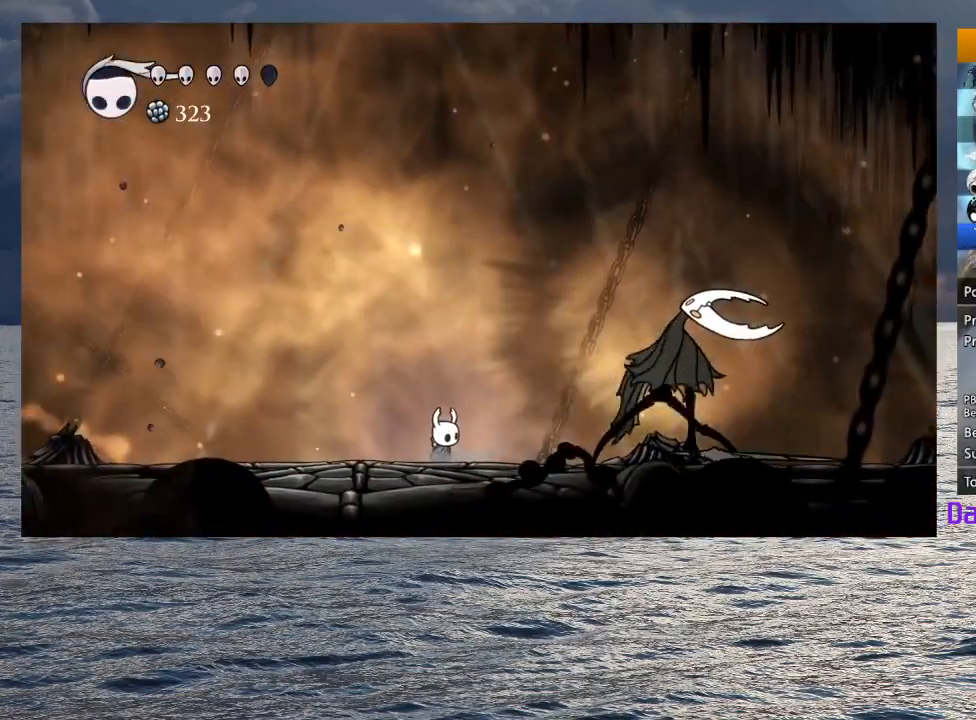
{"buttons": [], "left_stick": "right", "right_stick": "center", "events": [[33, "left_stick", "right"]]}
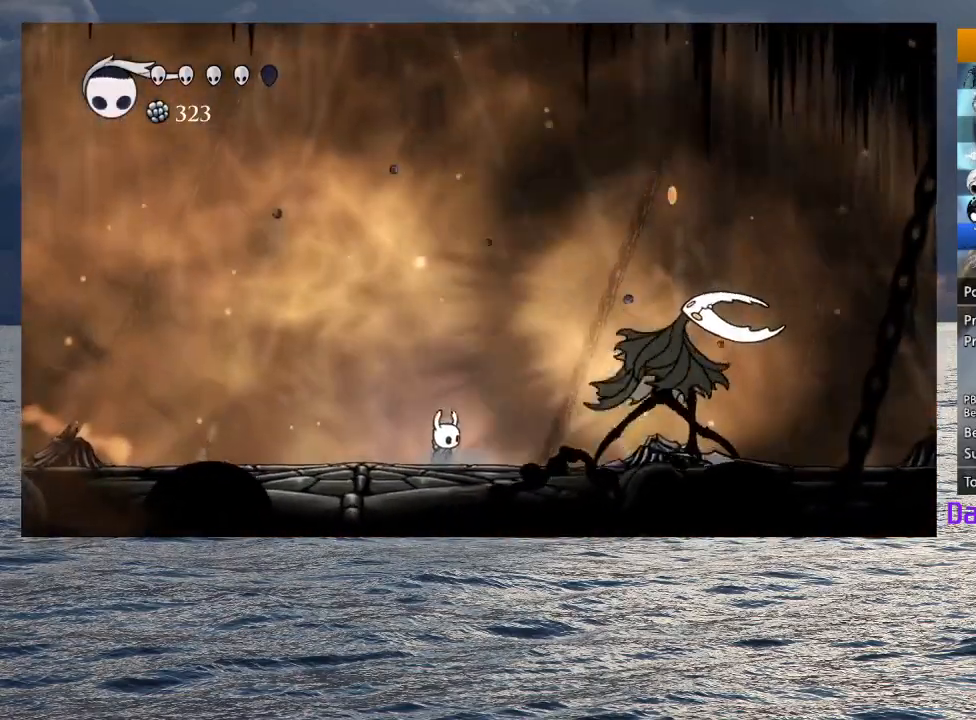
{"buttons": [], "left_stick": "right", "right_stick": "center", "events": []}
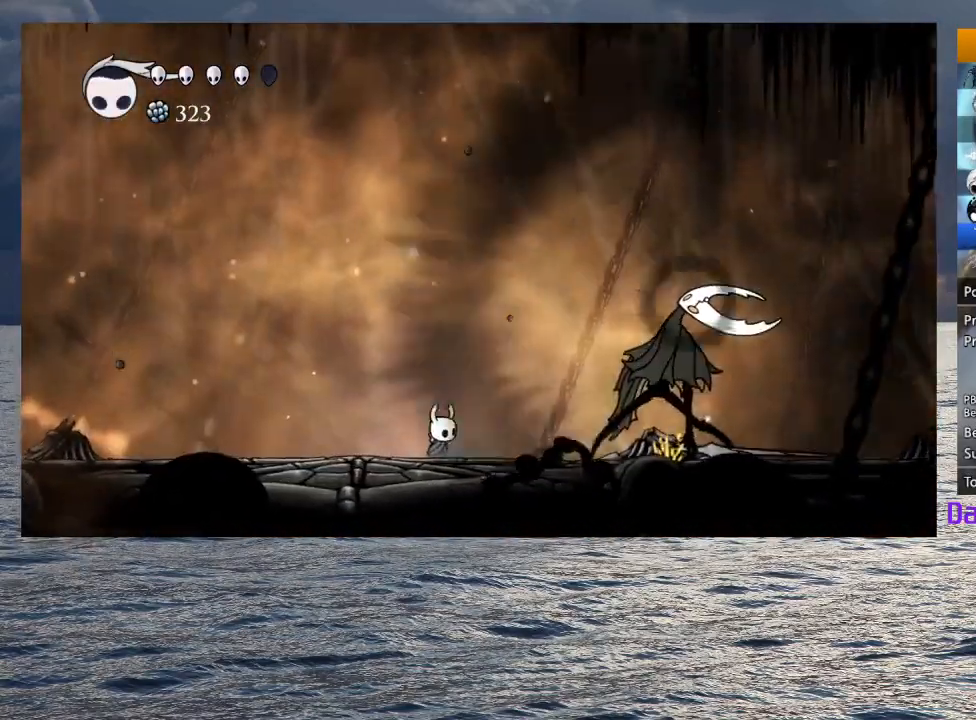
{"buttons": [], "left_stick": "right", "right_stick": "center", "events": []}
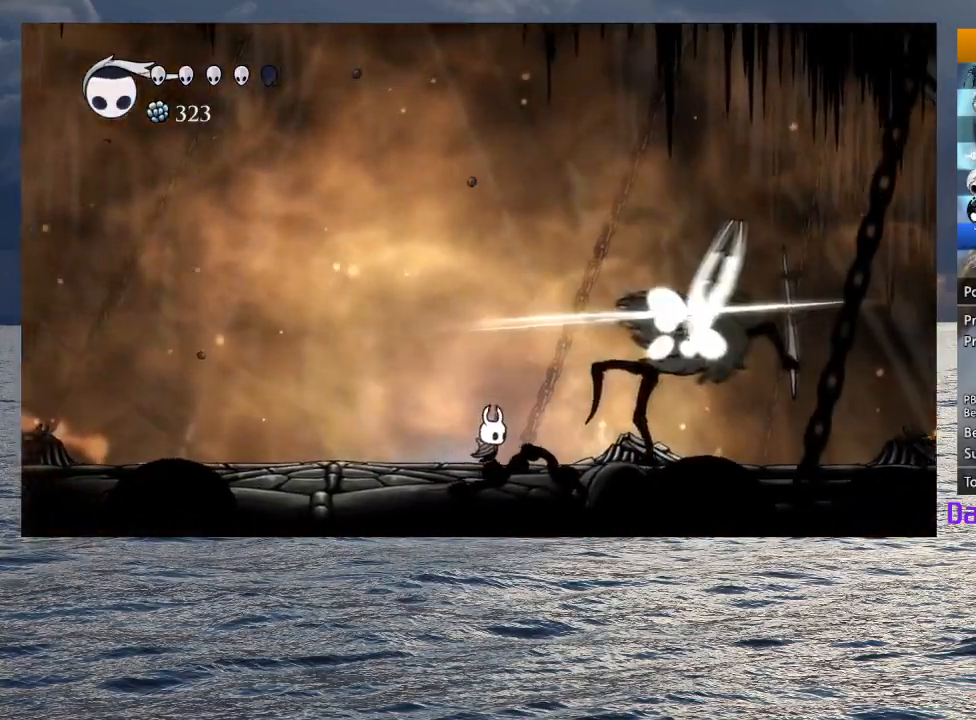
{"buttons": [], "left_stick": "center", "right_stick": "center", "events": [[83, "left_stick", "center"]]}
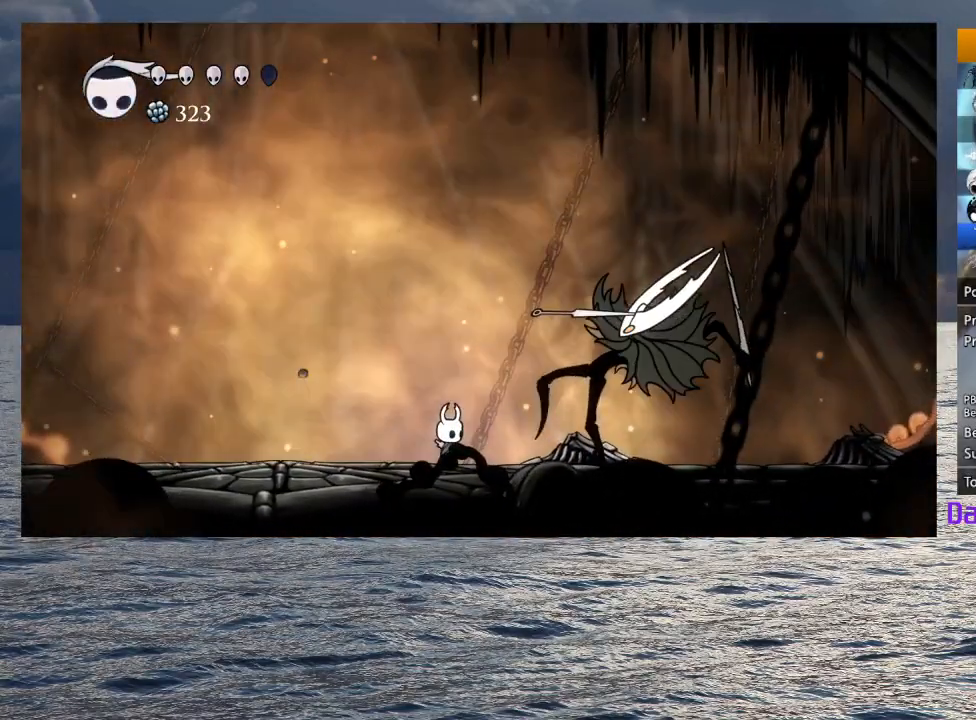
{"buttons": [], "left_stick": "center", "right_stick": "center", "events": []}
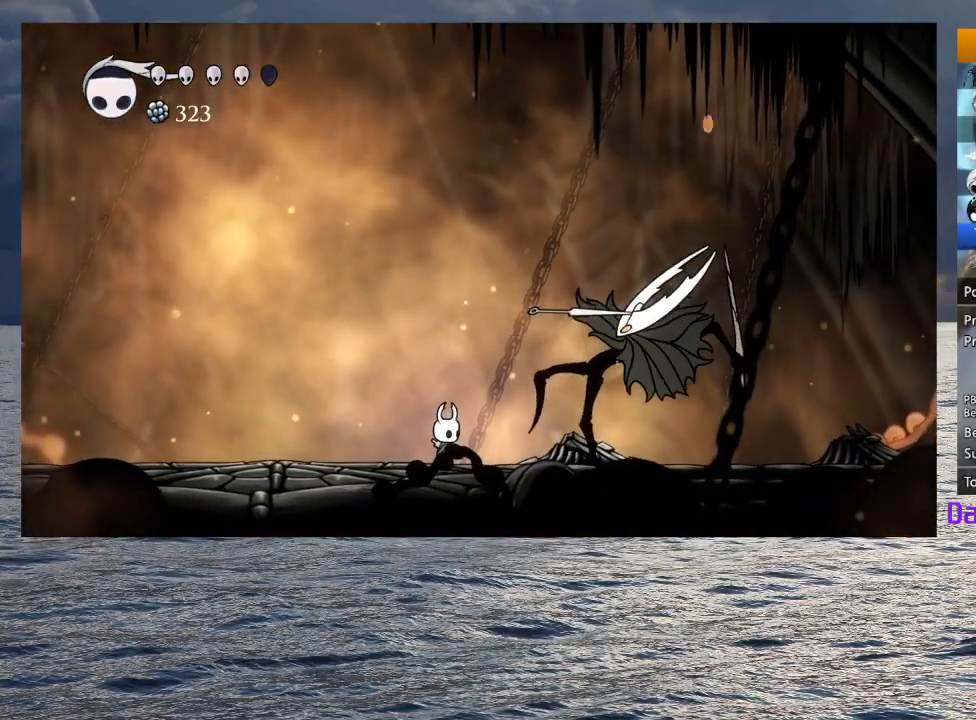
{"buttons": [], "left_stick": "center", "right_stick": "center", "events": []}
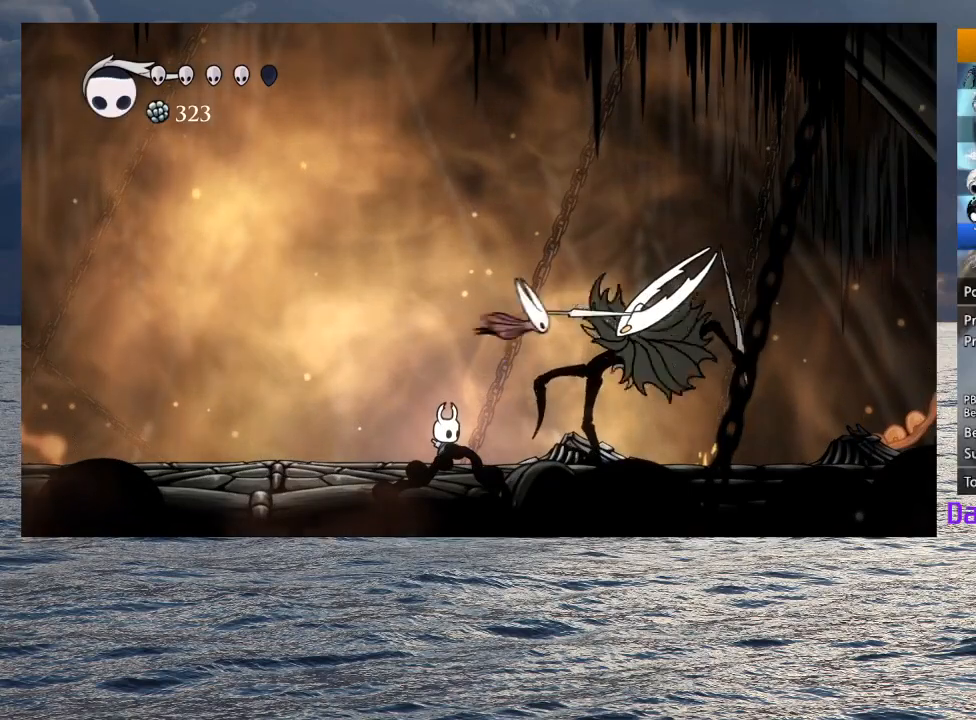
{"buttons": [], "left_stick": "center", "right_stick": "center", "events": []}
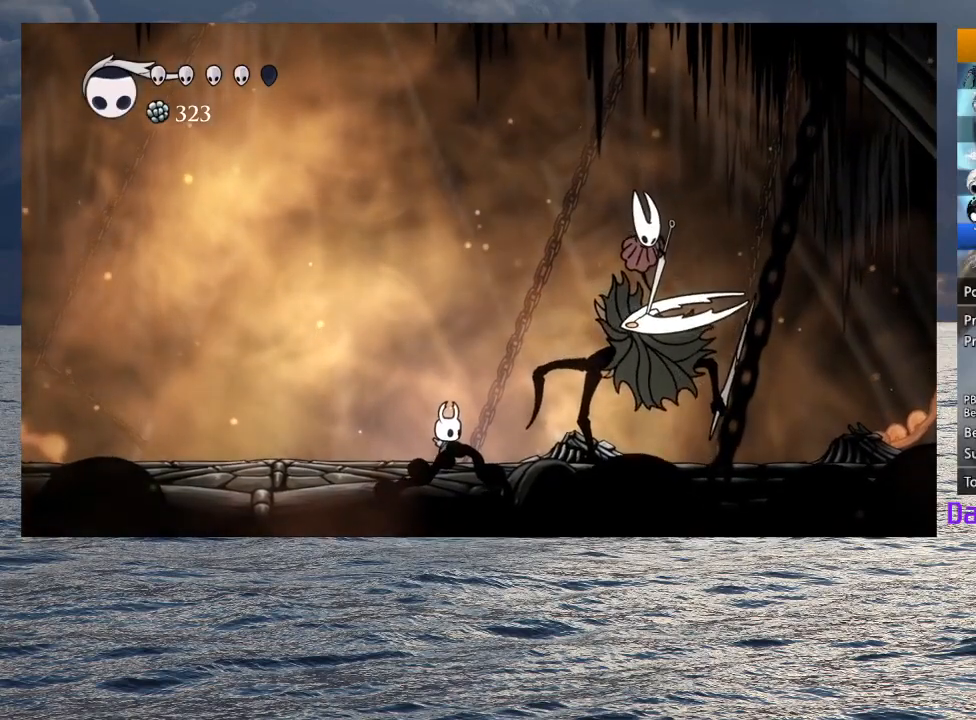
{"buttons": [], "left_stick": "center", "right_stick": "center", "events": []}
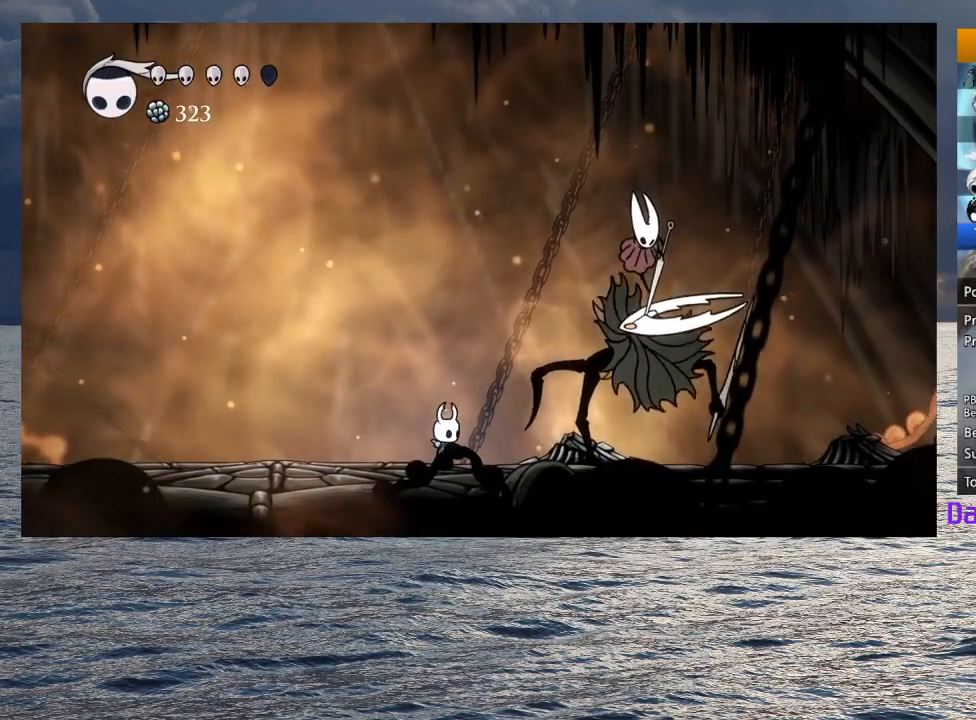
{"buttons": [], "left_stick": "center", "right_stick": "center", "events": []}
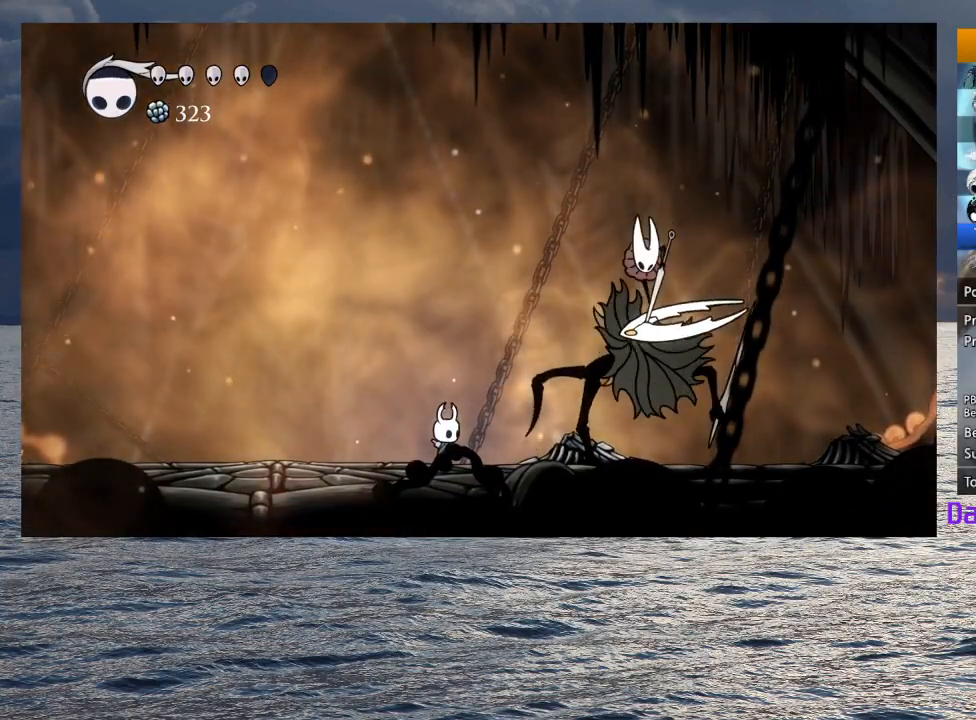
{"buttons": [], "left_stick": "center", "right_stick": "center", "events": []}
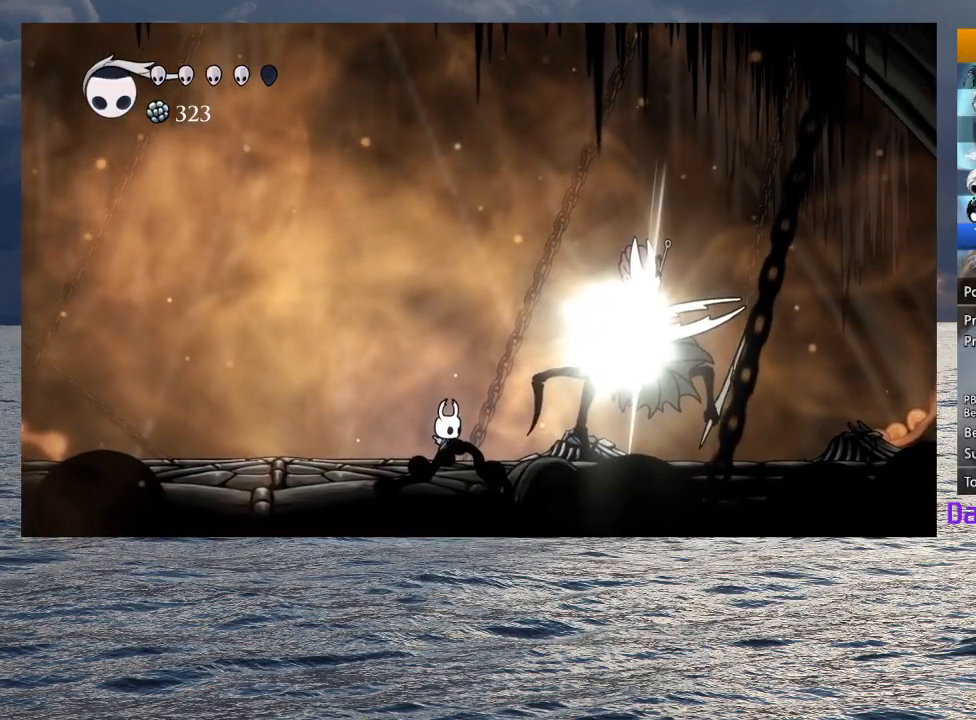
{"buttons": [], "left_stick": "center", "right_stick": "center", "events": []}
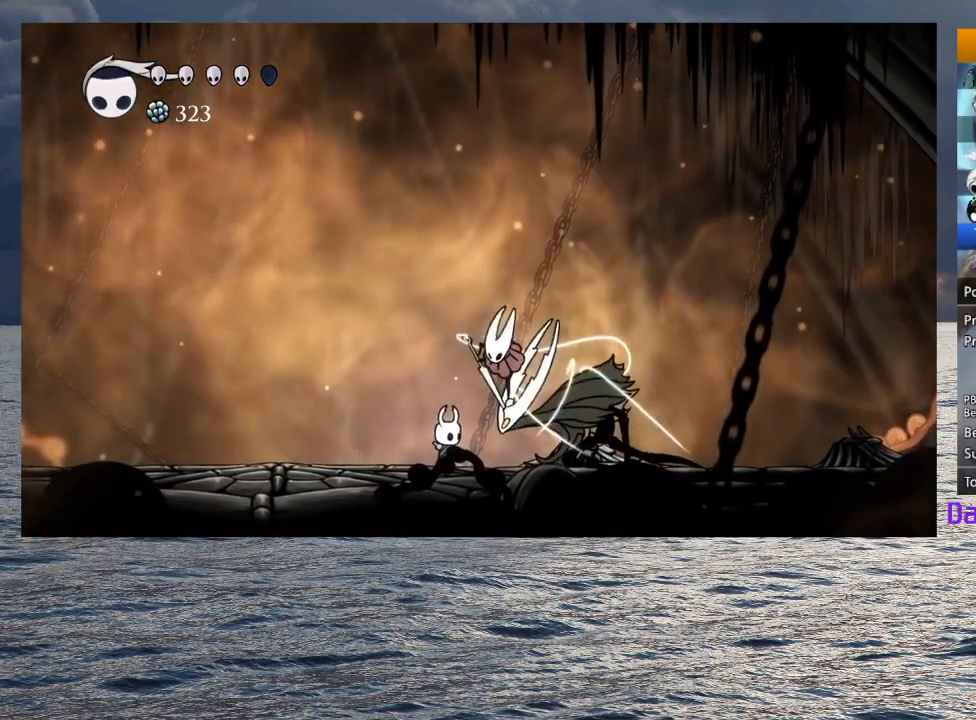
{"buttons": [], "left_stick": "center", "right_stick": "center", "events": [[133, "left_stick", "right"], [250, "SQUARE", "down"], [250, "left_stick", "center"], [383, "SQUARE", "up"]]}
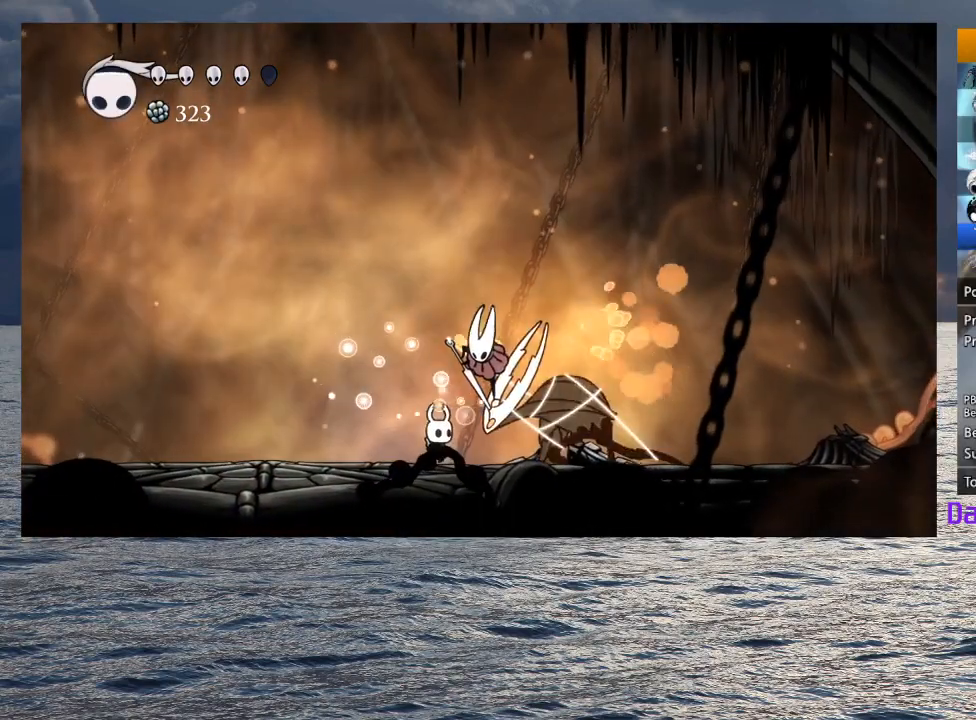
{"buttons": ["TRIANGLE"], "left_stick": "center", "right_stick": "center", "events": [[133, "SQUARE", "down"], [267, "SQUARE", "up"], [350, "left_stick", "right"], [417, "left_stick", "center"], [450, "TRIANGLE", "down"]]}
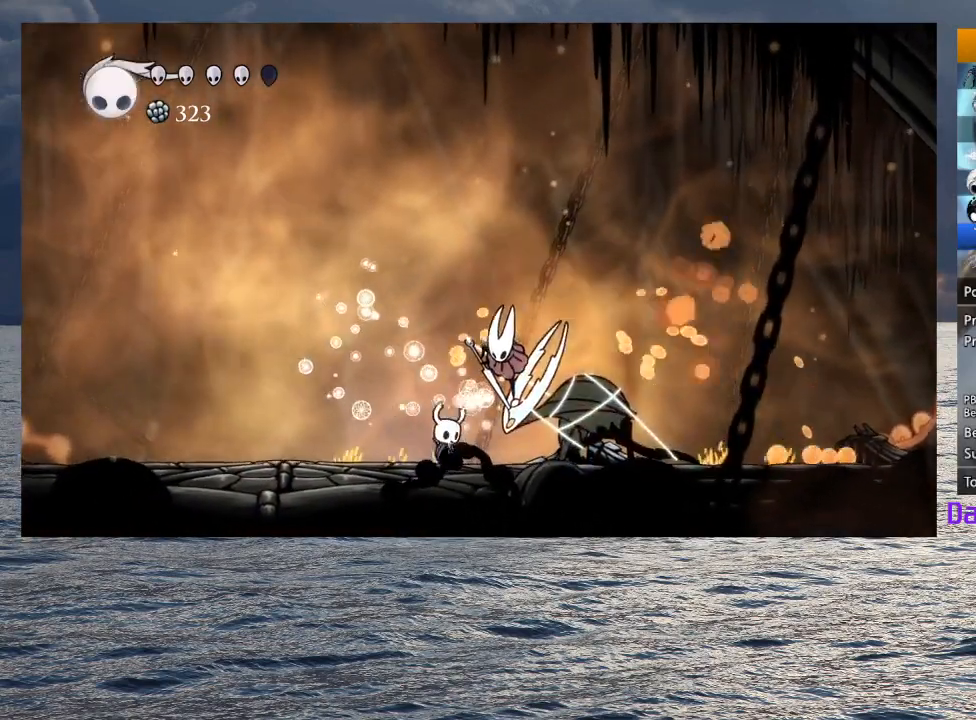
{"buttons": ["TRIANGLE"], "left_stick": "center", "right_stick": "center", "events": []}
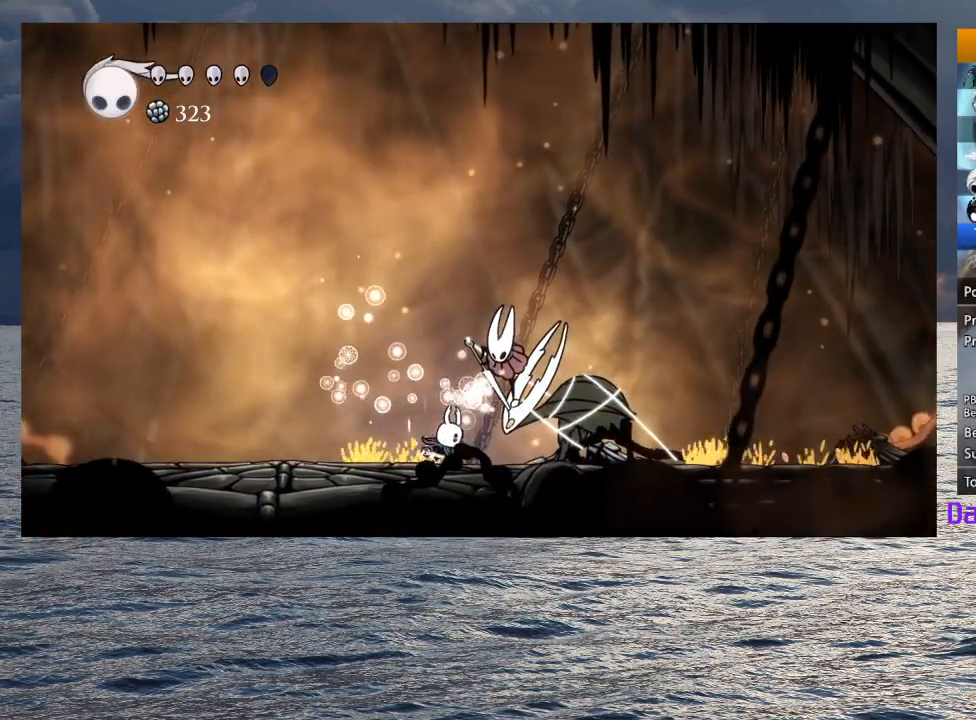
{"buttons": ["TRIANGLE"], "left_stick": "center", "right_stick": "center", "events": []}
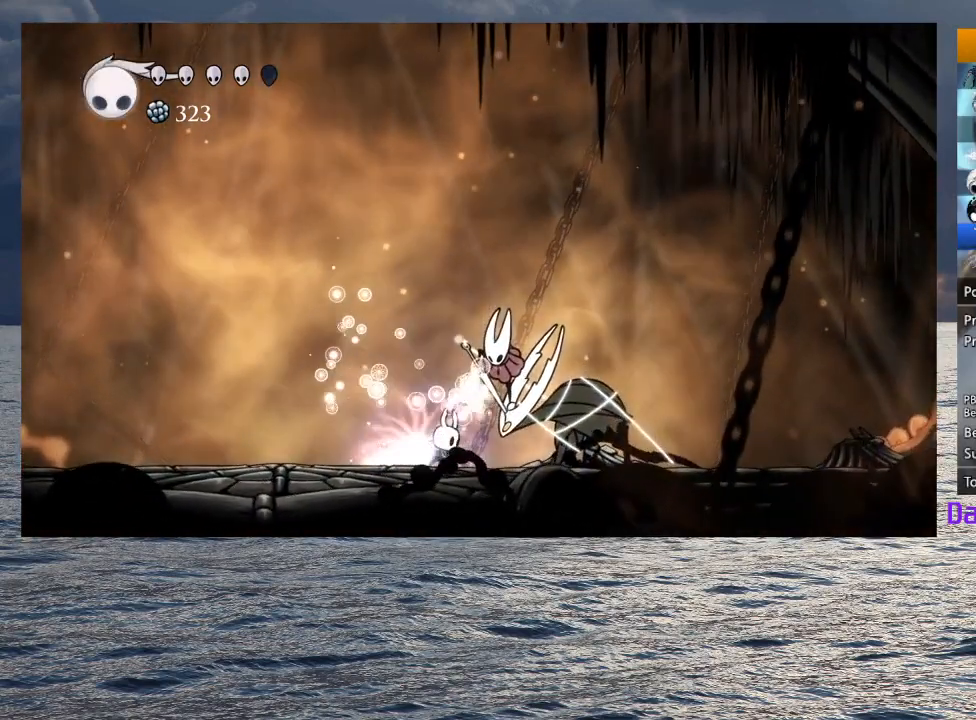
{"buttons": ["TRIANGLE"], "left_stick": "center", "right_stick": "center", "events": []}
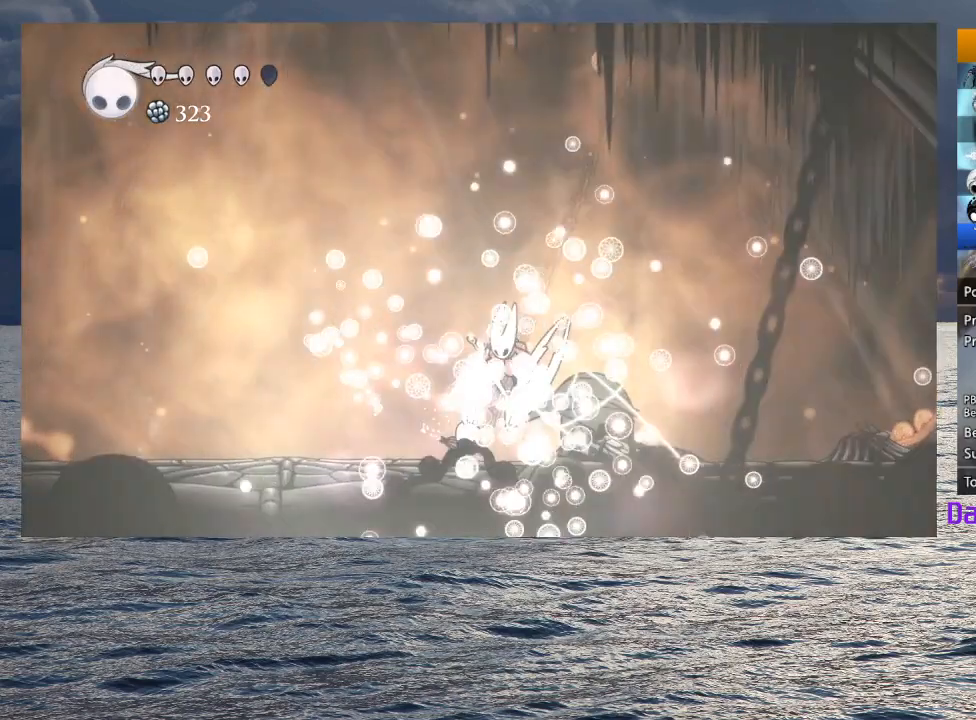
{"buttons": [], "left_stick": "center", "right_stick": "center", "events": [[367, "TRIANGLE", "up"]]}